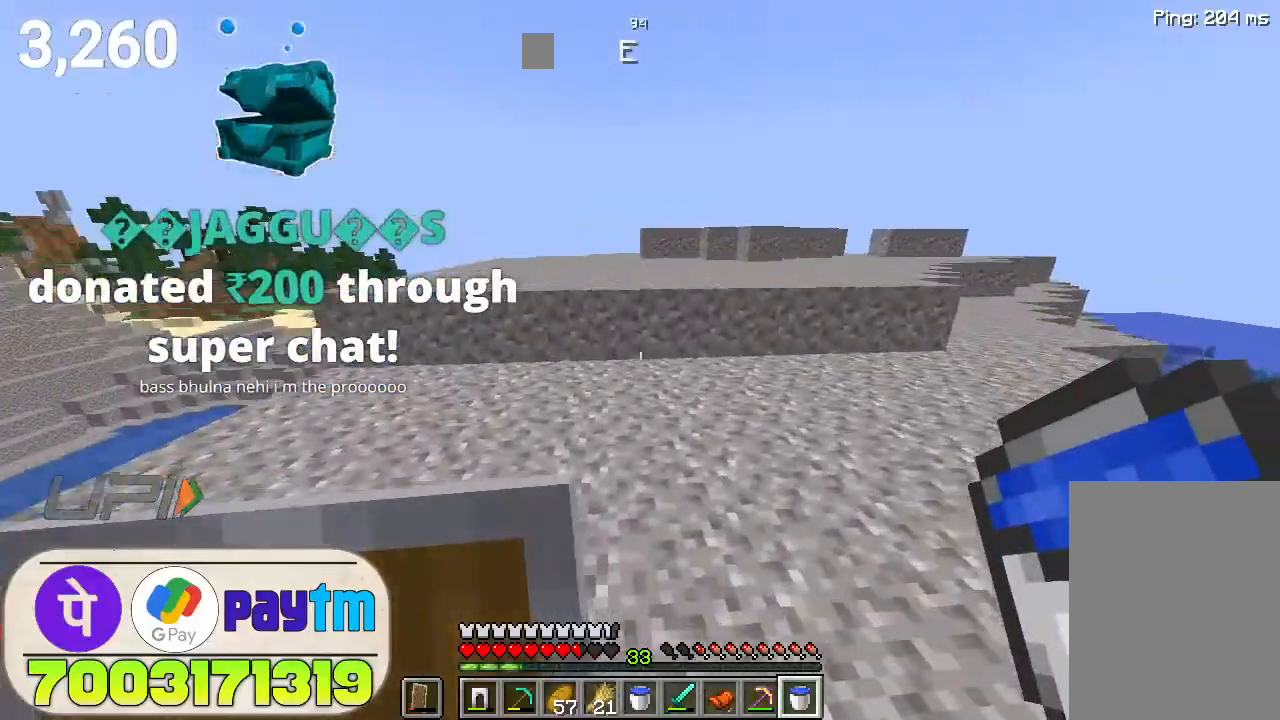
Gameplay with keyboard and mouse; each line is a JSON object with the keys and mouse buttons held at the frame after it. "events" lists presses ("down") and releases ("up") of "a", "d", "s", "space", "w", "mouse_left" and "mouse_right" between this image and that frame as [ms after this image, input, new state], when the widget could be followed in between. "mouse_left", "mouse_right" = the "left", "right" buttons of the "mouse" list. No other keys are recorded. Fast repeated clicks can show as one long hold. Not read: mouse_move.
{"keys": ["w"], "mouse": [], "events": [[166, "space", "up"]]}
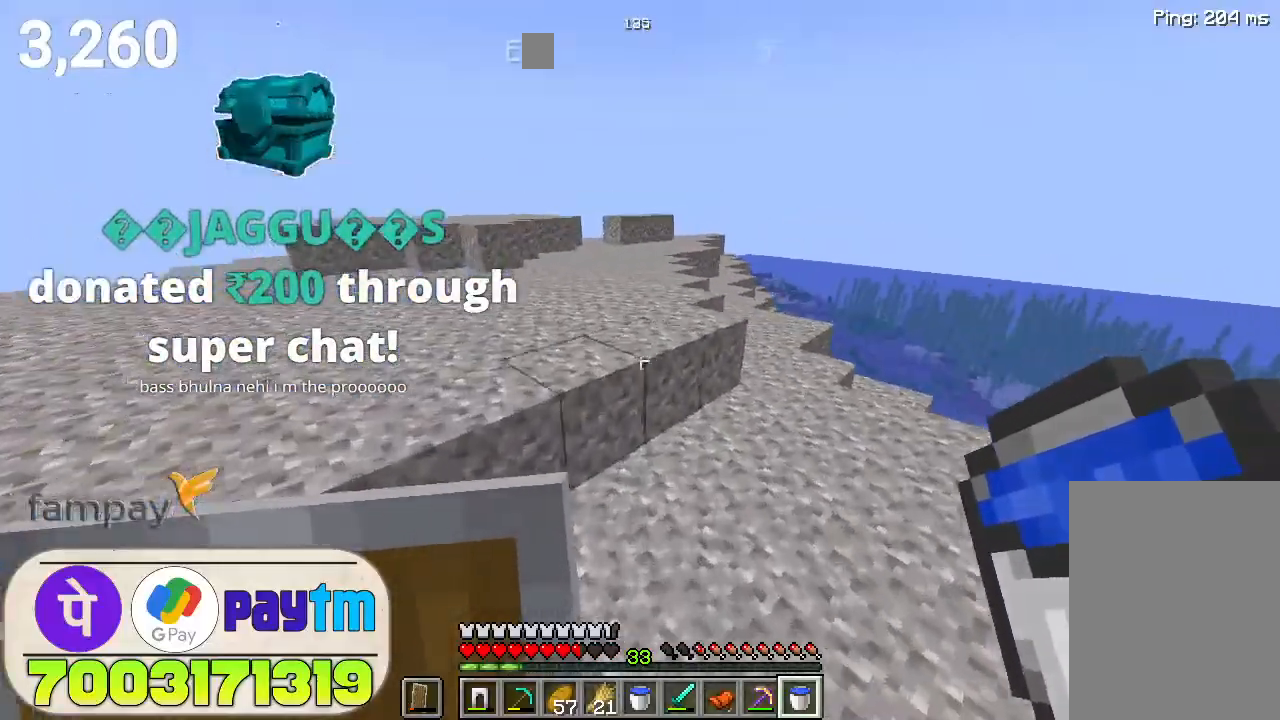
{"keys": ["w"], "mouse": [], "events": [[100, "space", "down"], [266, "space", "up"]]}
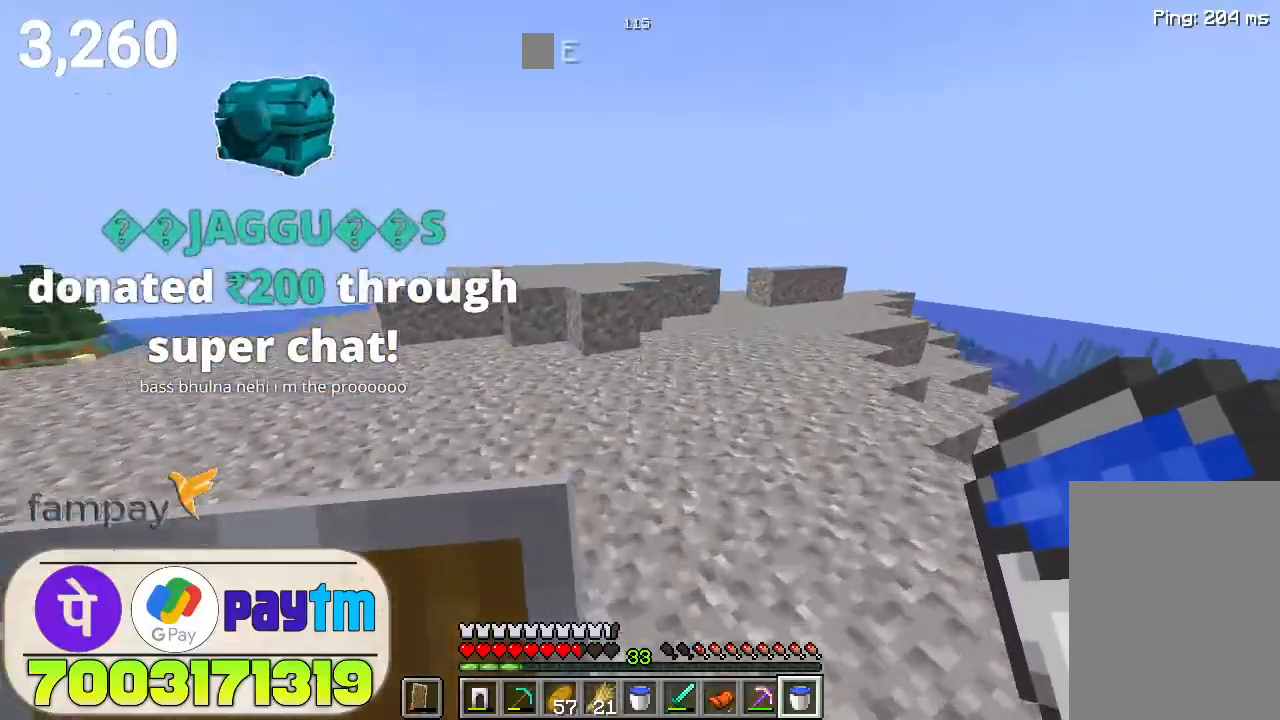
{"keys": ["w"], "mouse": [], "events": [[33, "space", "down"], [266, "space", "up"]]}
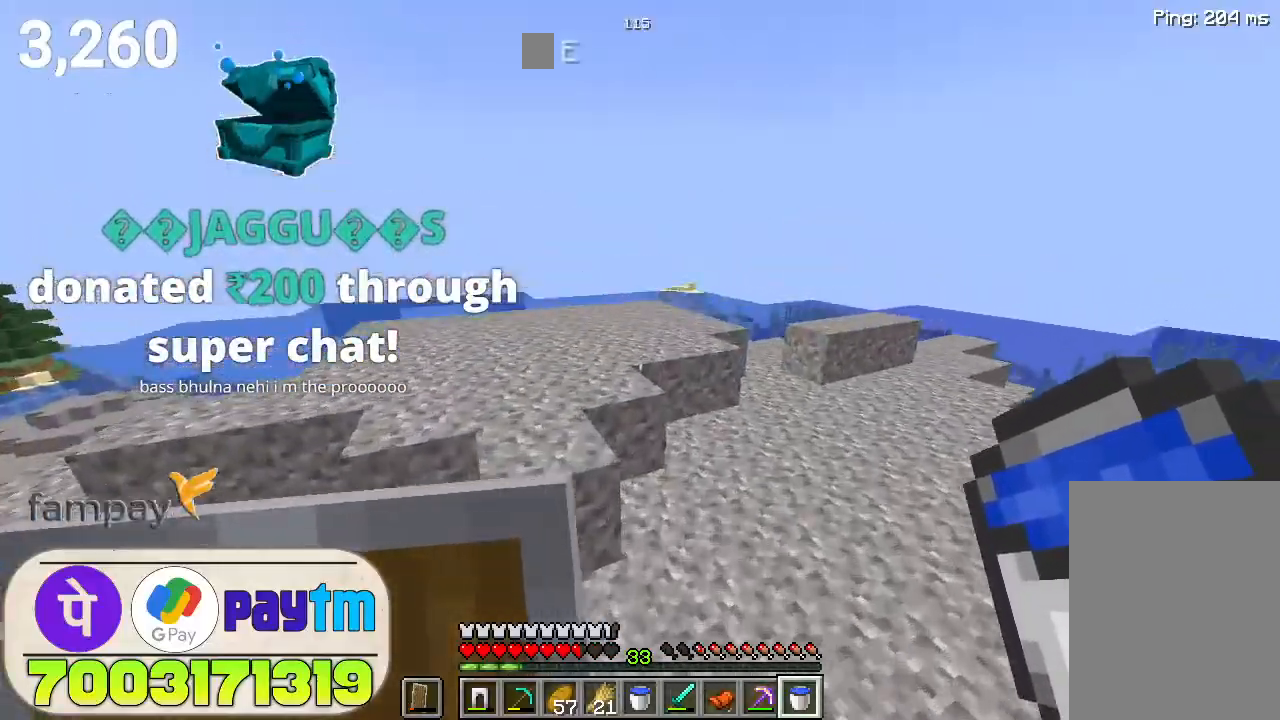
{"keys": ["w"], "mouse": [], "events": [[200, "space", "down"], [433, "space", "up"]]}
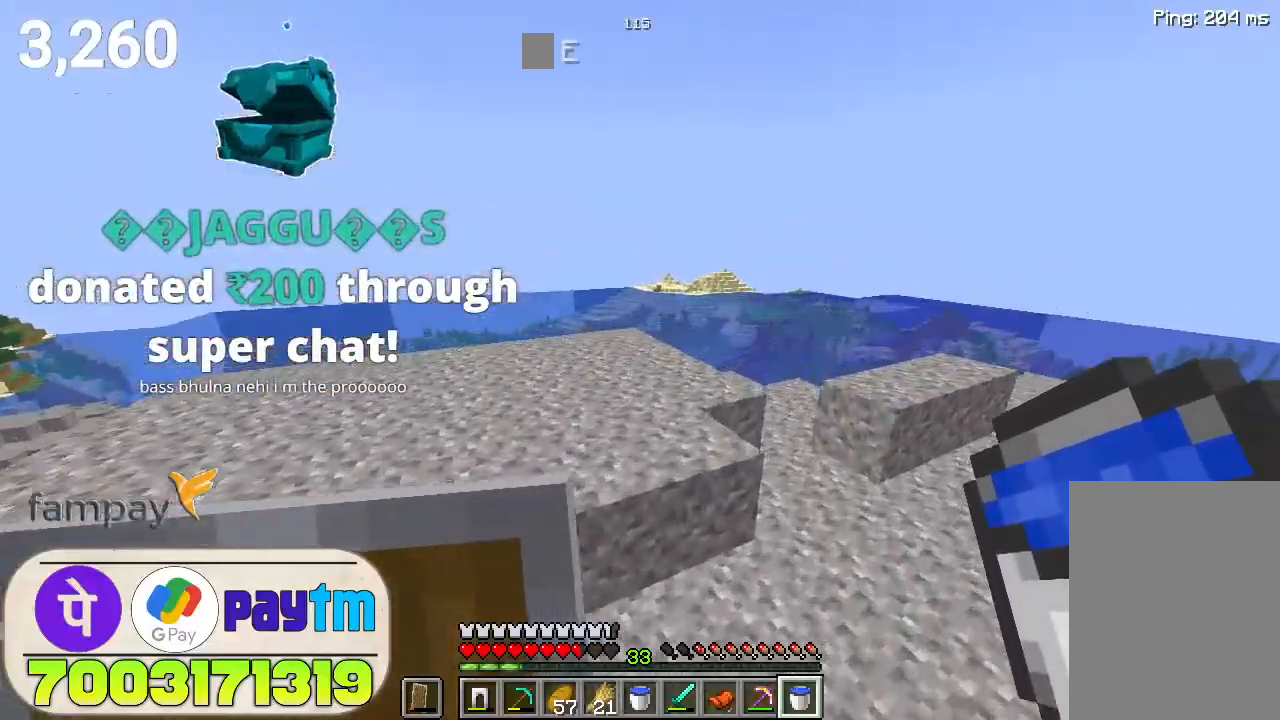
{"keys": ["space", "w"], "mouse": [], "events": [[466, "space", "down"]]}
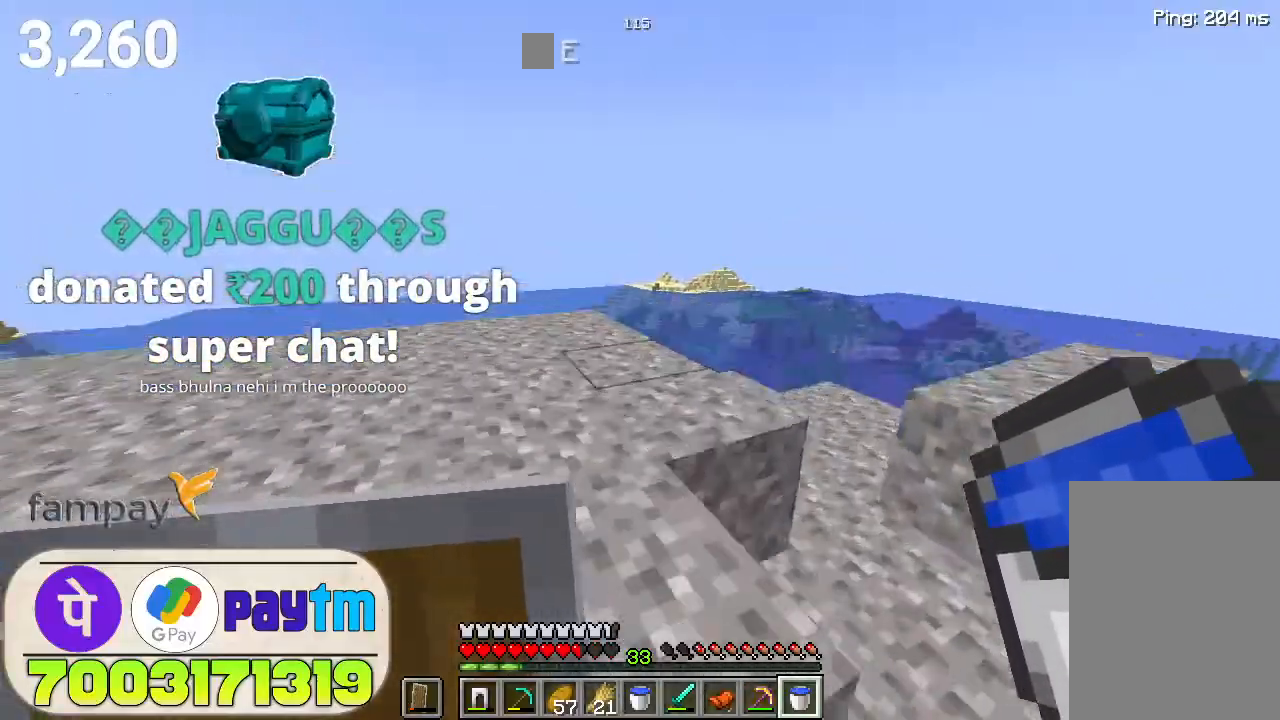
{"keys": [], "mouse": [], "events": [[100, "space", "up"], [433, "w", "up"]]}
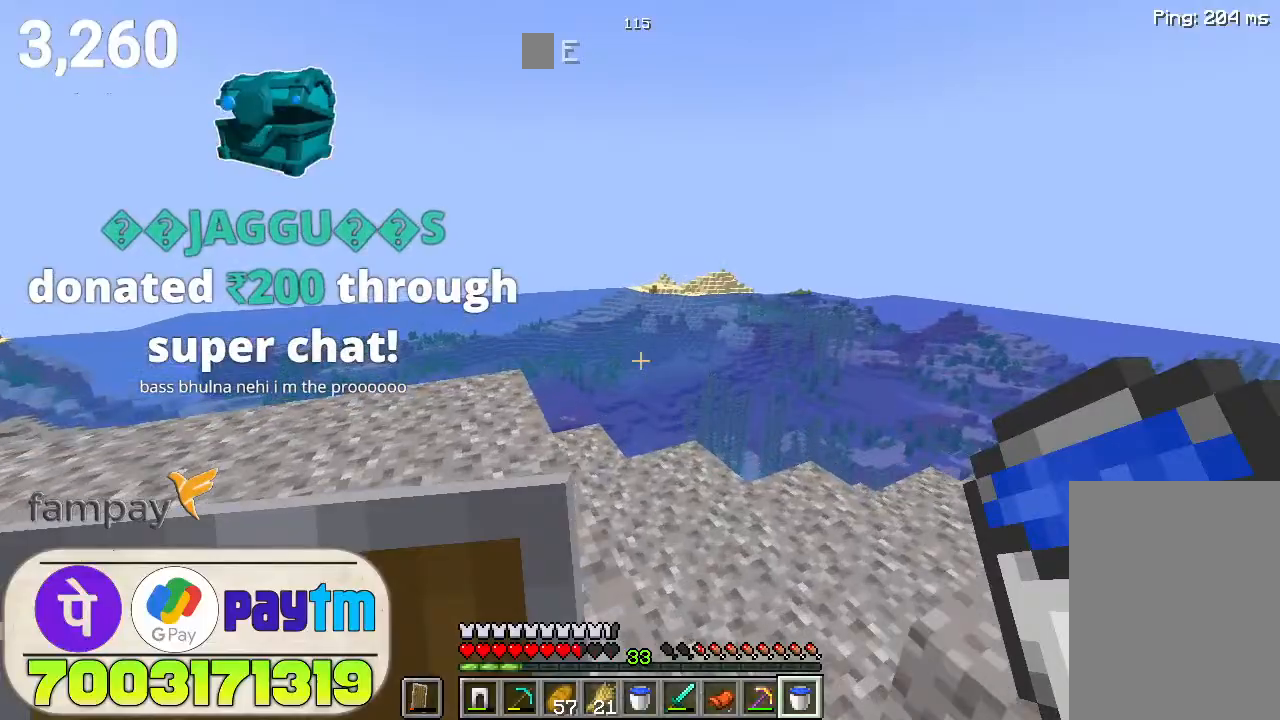
{"keys": ["s"], "mouse": [], "events": [[266, "s", "down"]]}
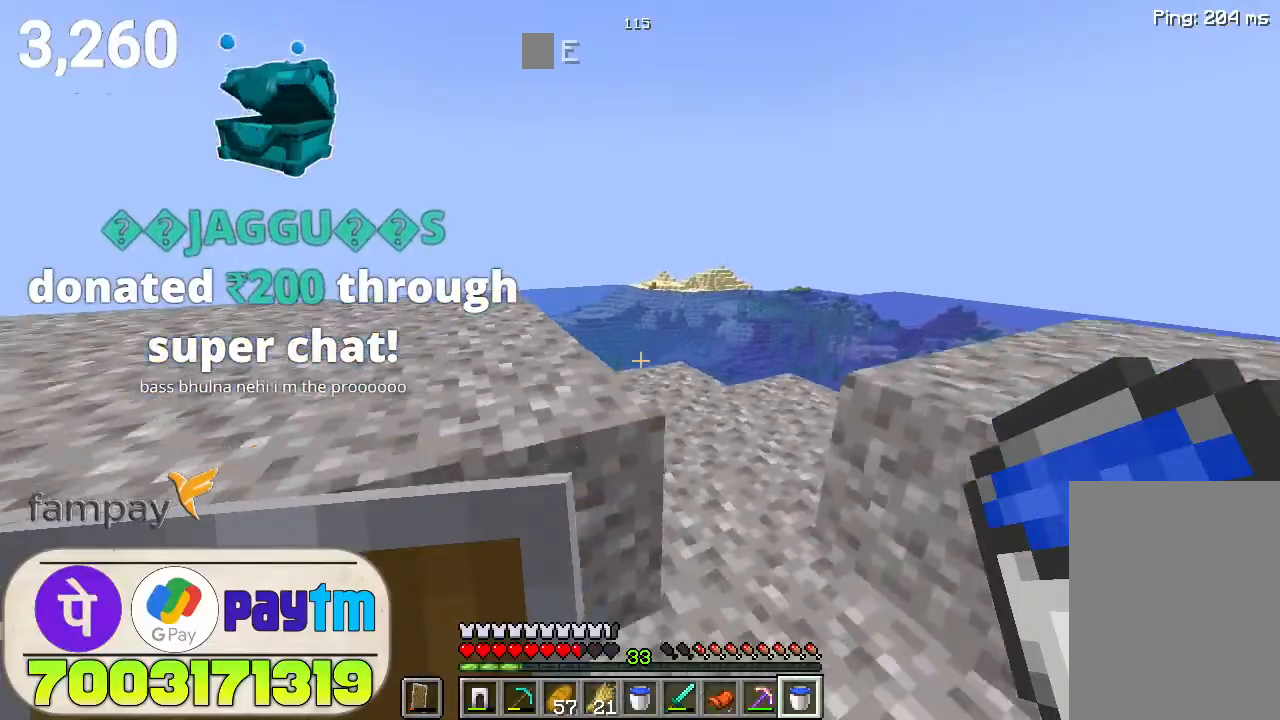
{"keys": ["s"], "mouse": [], "events": []}
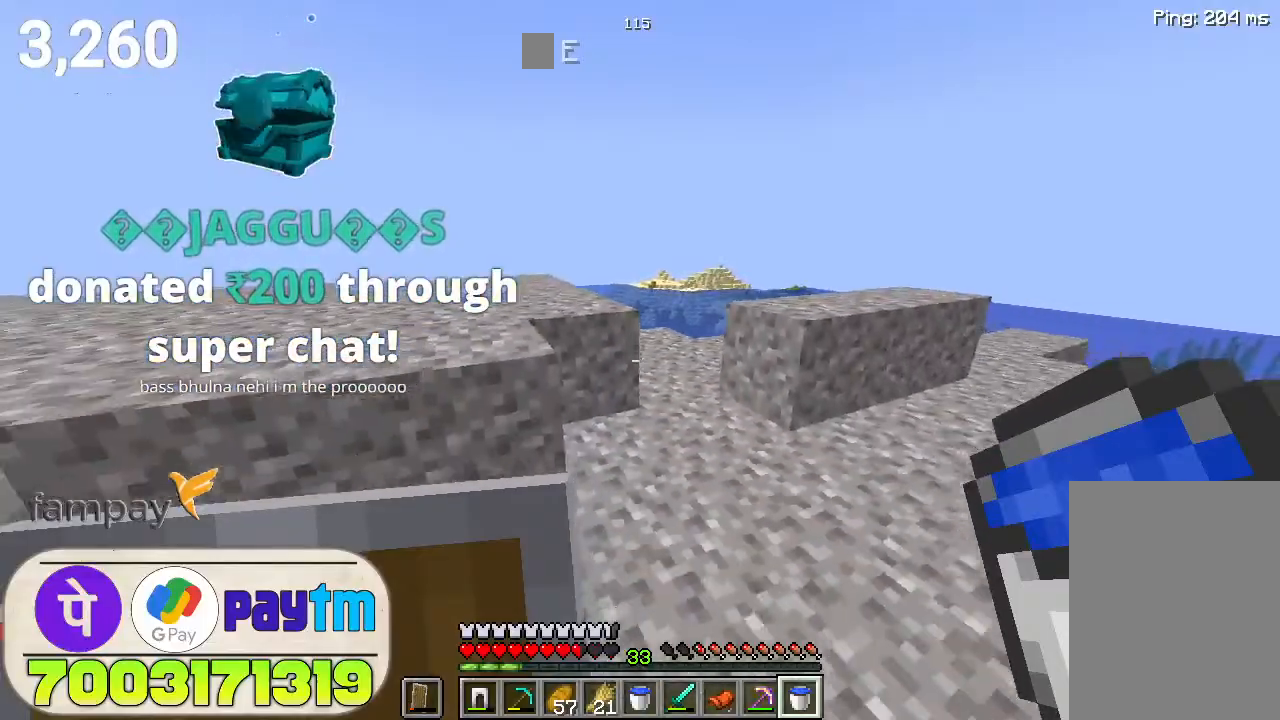
{"keys": [], "mouse": [], "events": [[366, "s", "up"]]}
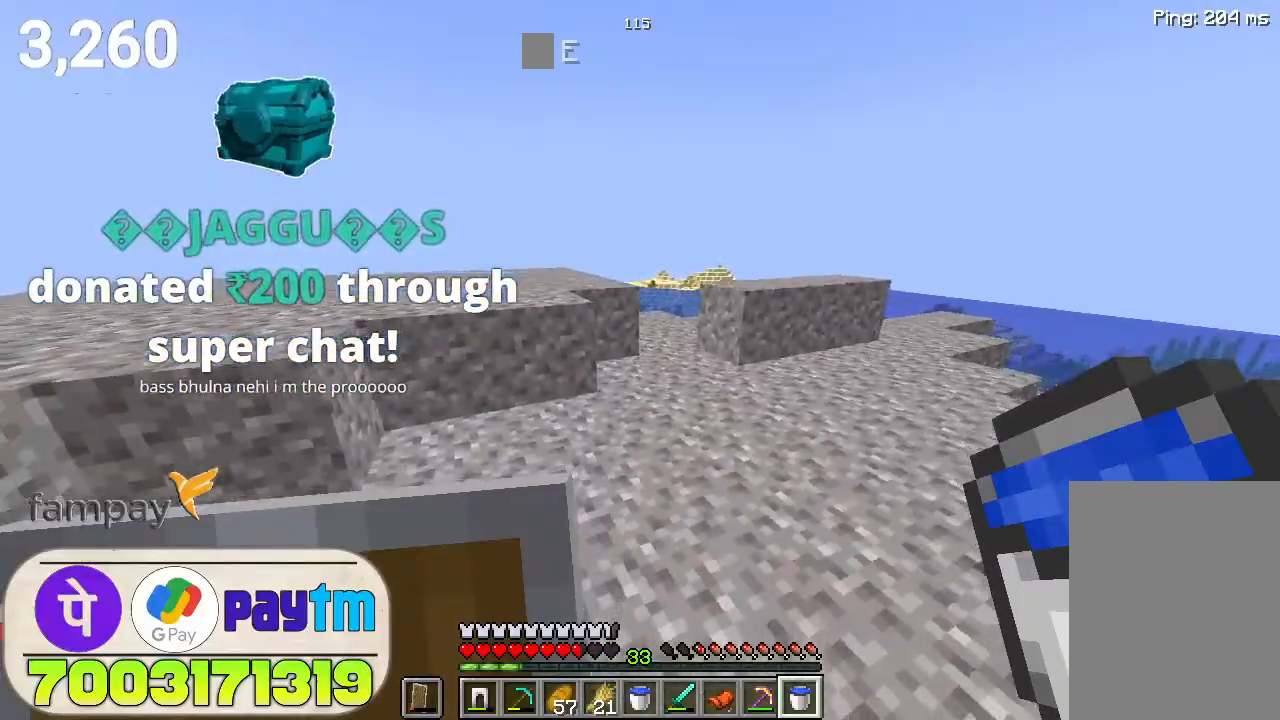
{"keys": ["w"], "mouse": [], "events": [[300, "w", "down"]]}
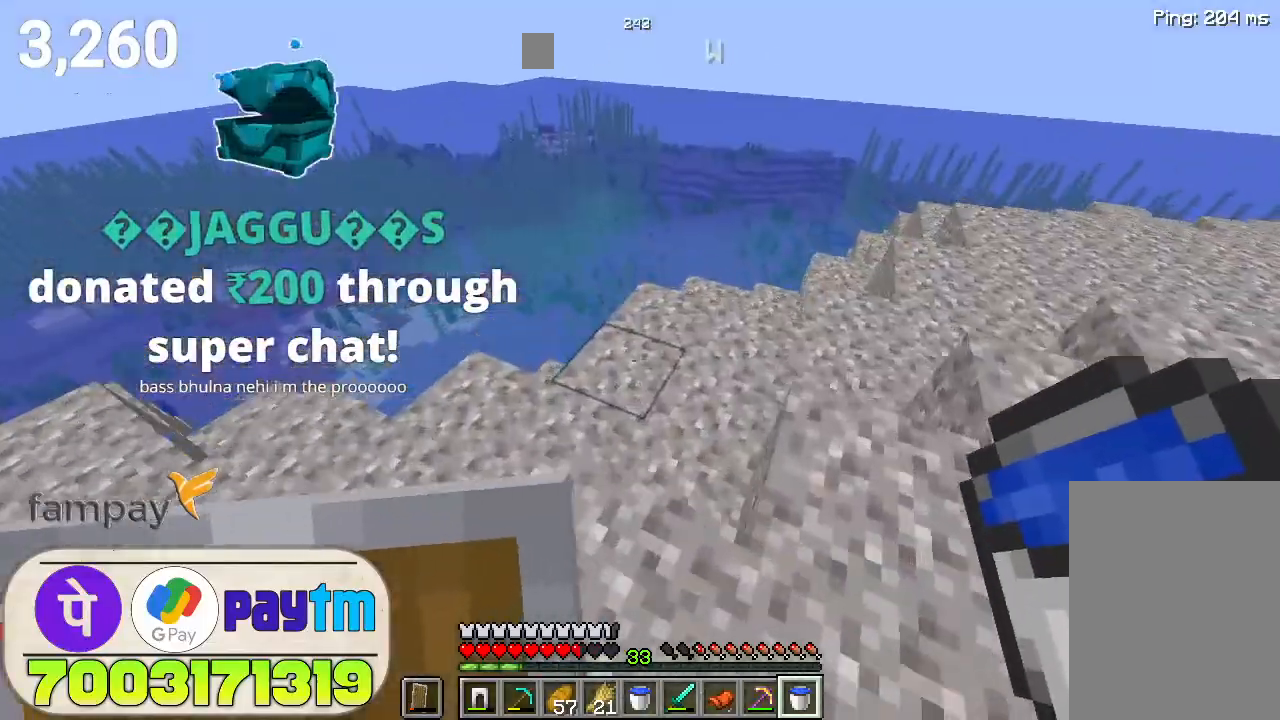
{"keys": ["w"], "mouse": [], "events": [[200, "space", "down"], [333, "space", "up"]]}
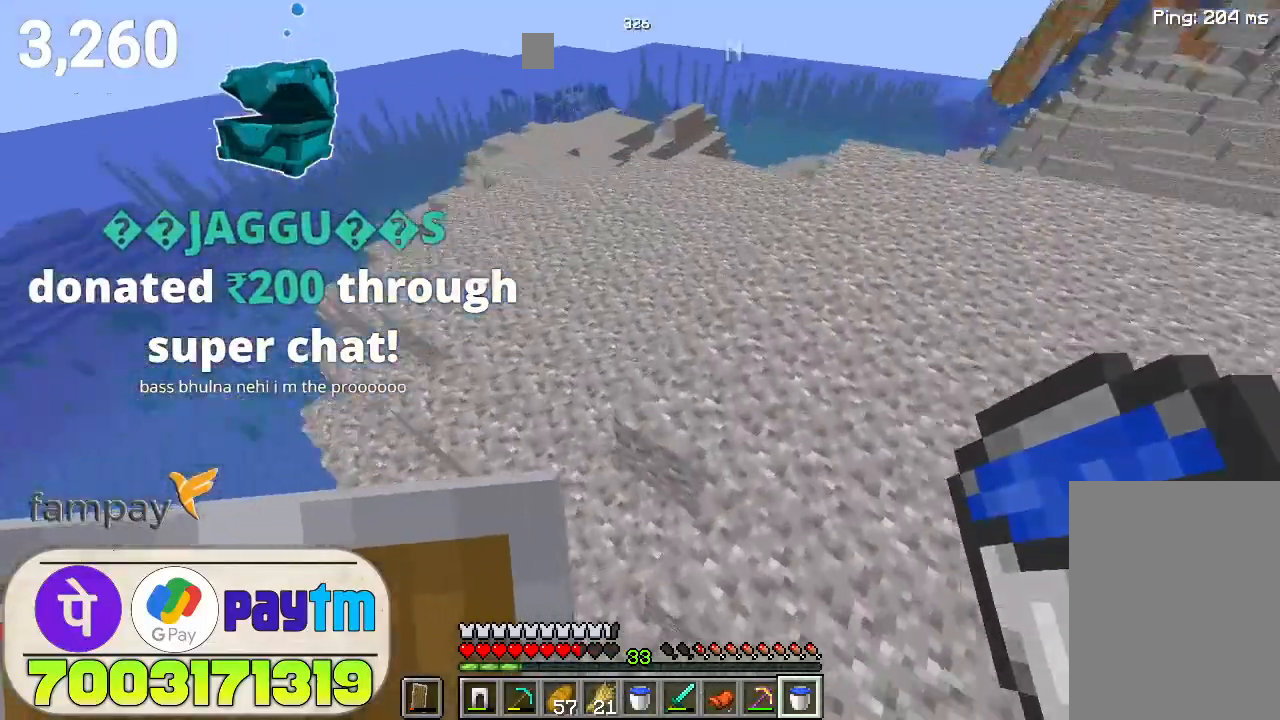
{"keys": ["w"], "mouse": [], "events": [[300, "space", "down"], [500, "space", "up"]]}
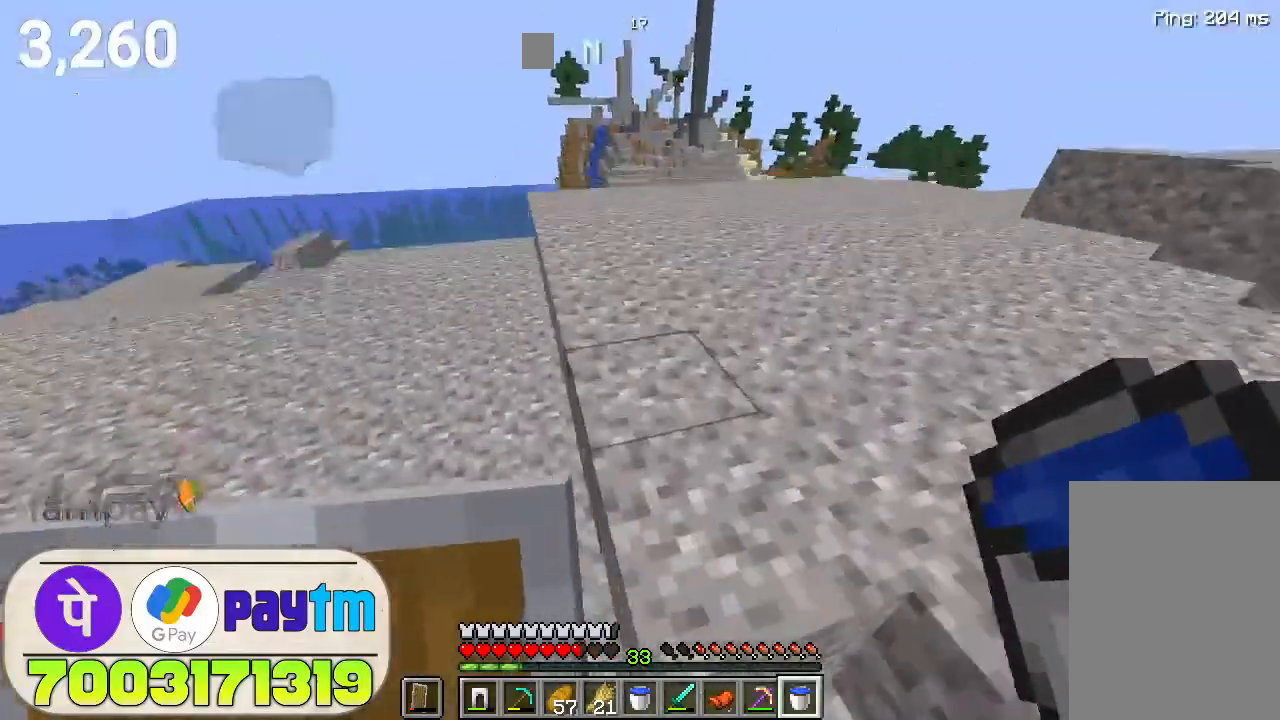
{"keys": ["space", "w"], "mouse": [], "events": [[366, "space", "down"]]}
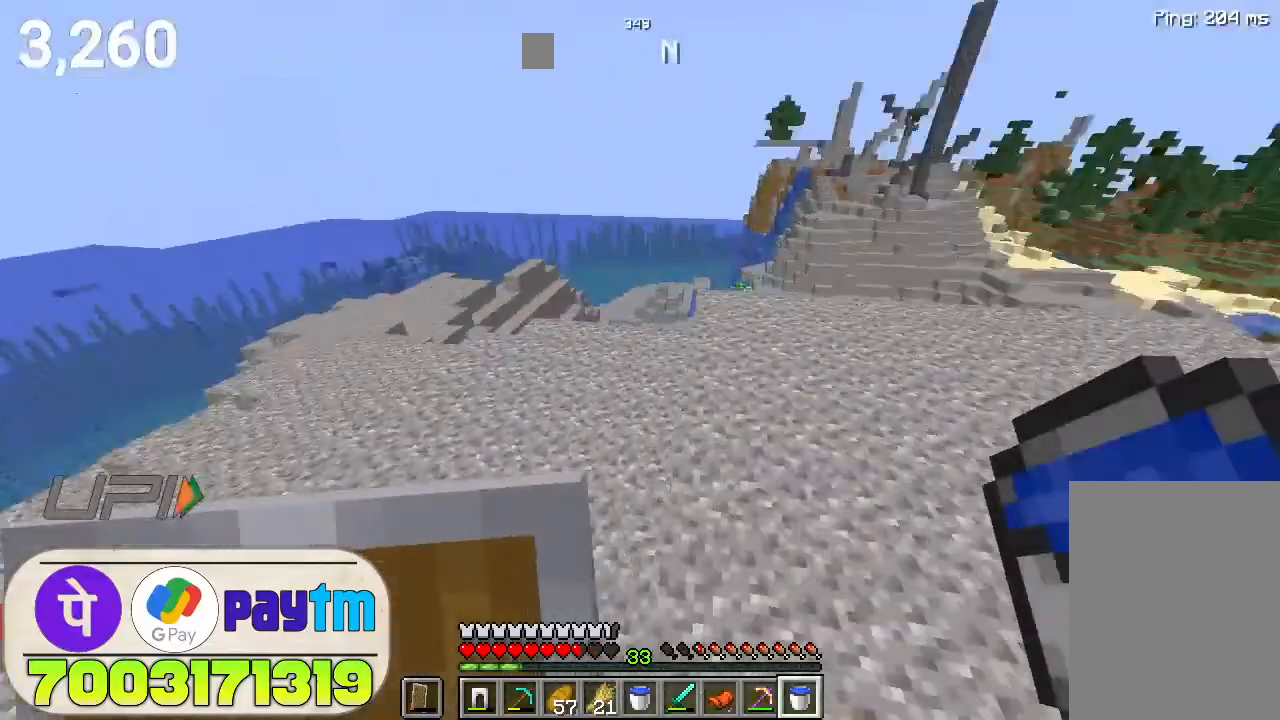
{"keys": ["space", "w"], "mouse": [], "events": [[33, "space", "up"], [466, "space", "down"]]}
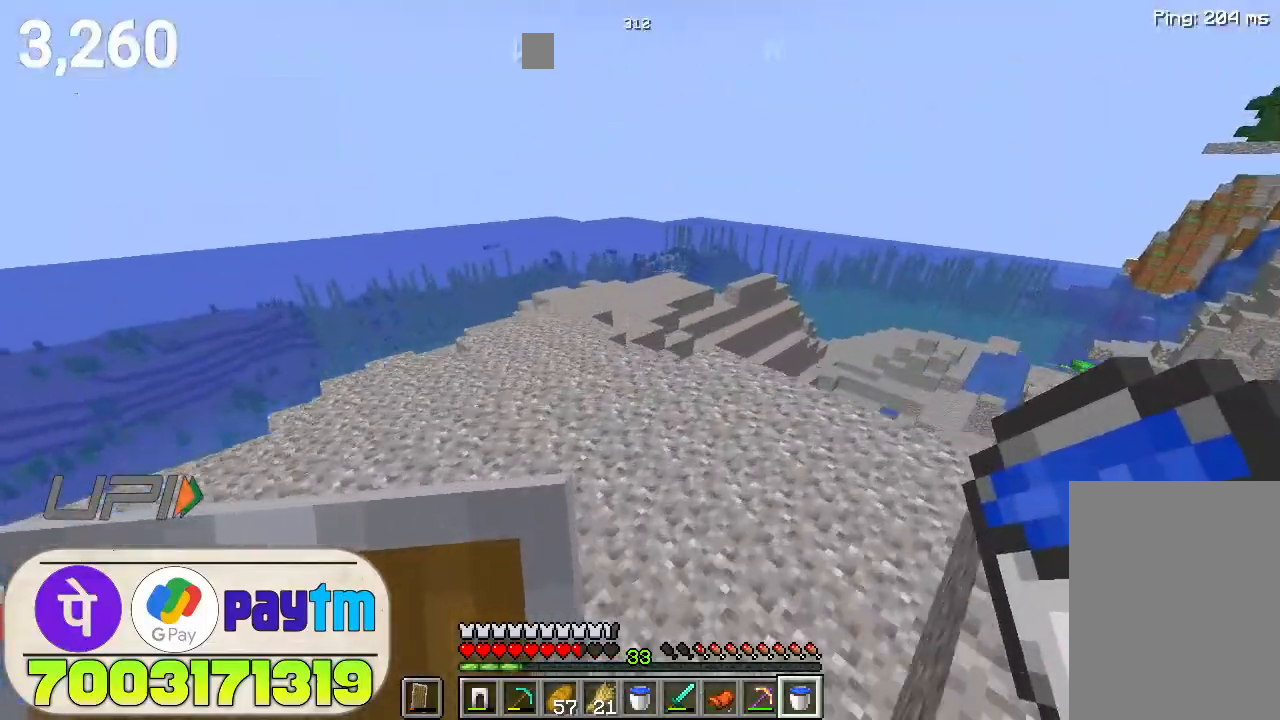
{"keys": ["w"], "mouse": [], "events": [[166, "space", "up"]]}
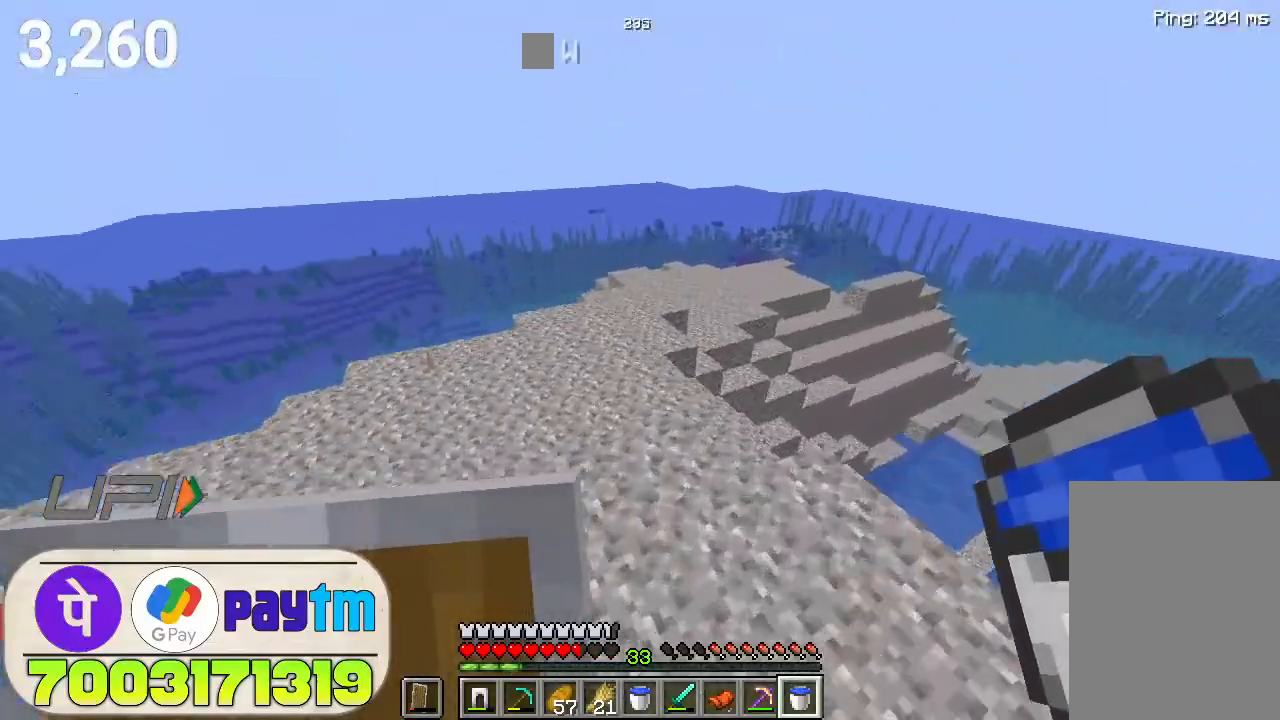
{"keys": ["w"], "mouse": [], "events": [[200, "space", "down"], [366, "space", "up"]]}
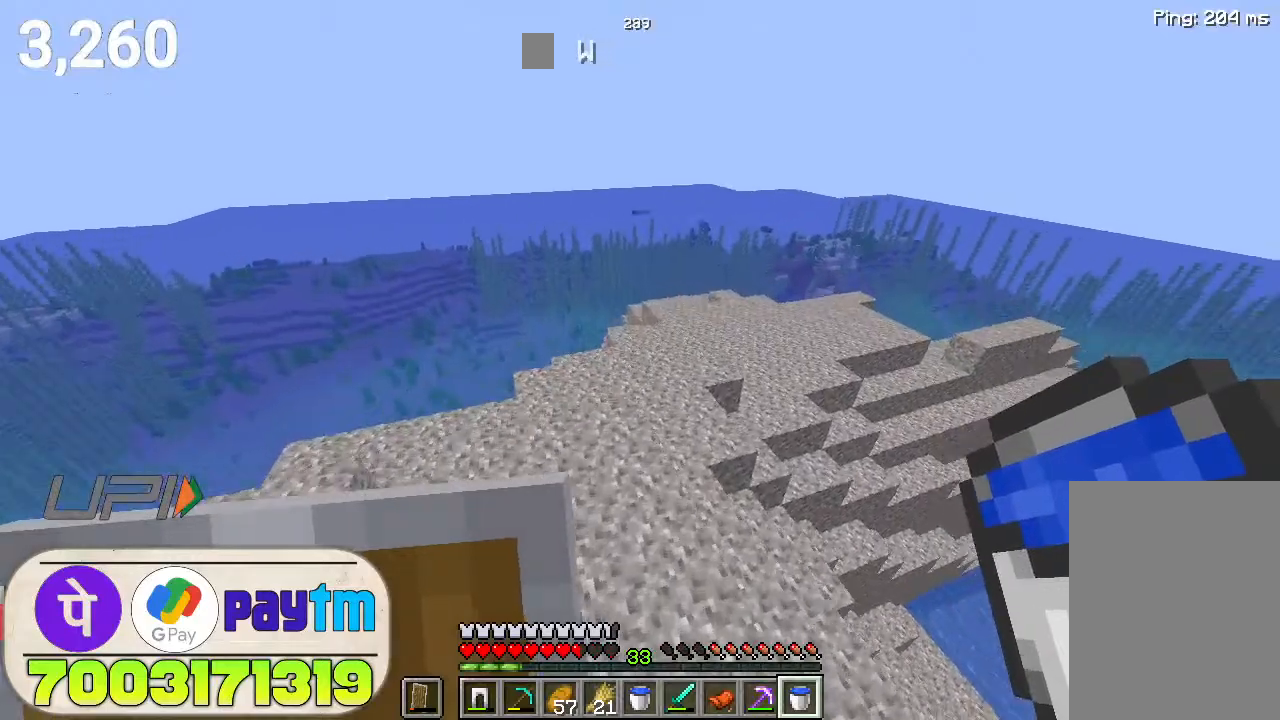
{"keys": ["space", "w"], "mouse": [], "events": [[433, "space", "down"]]}
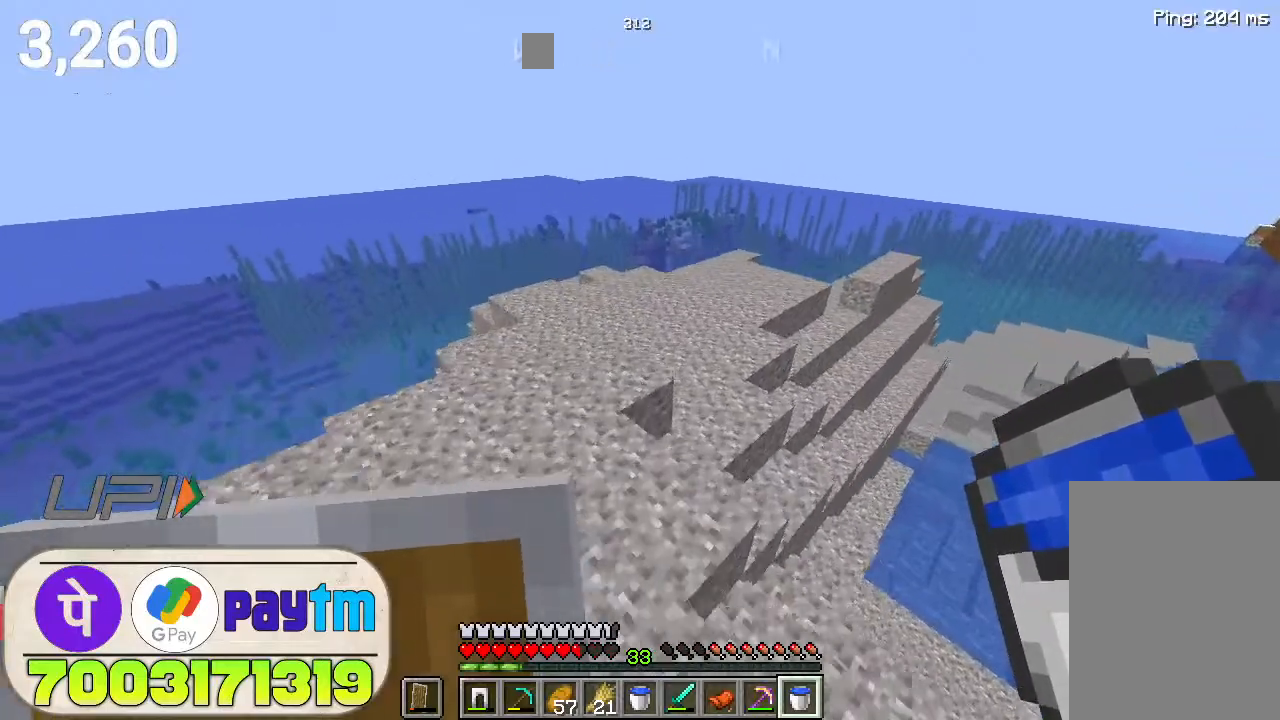
{"keys": ["w"], "mouse": [], "events": [[100, "space", "up"]]}
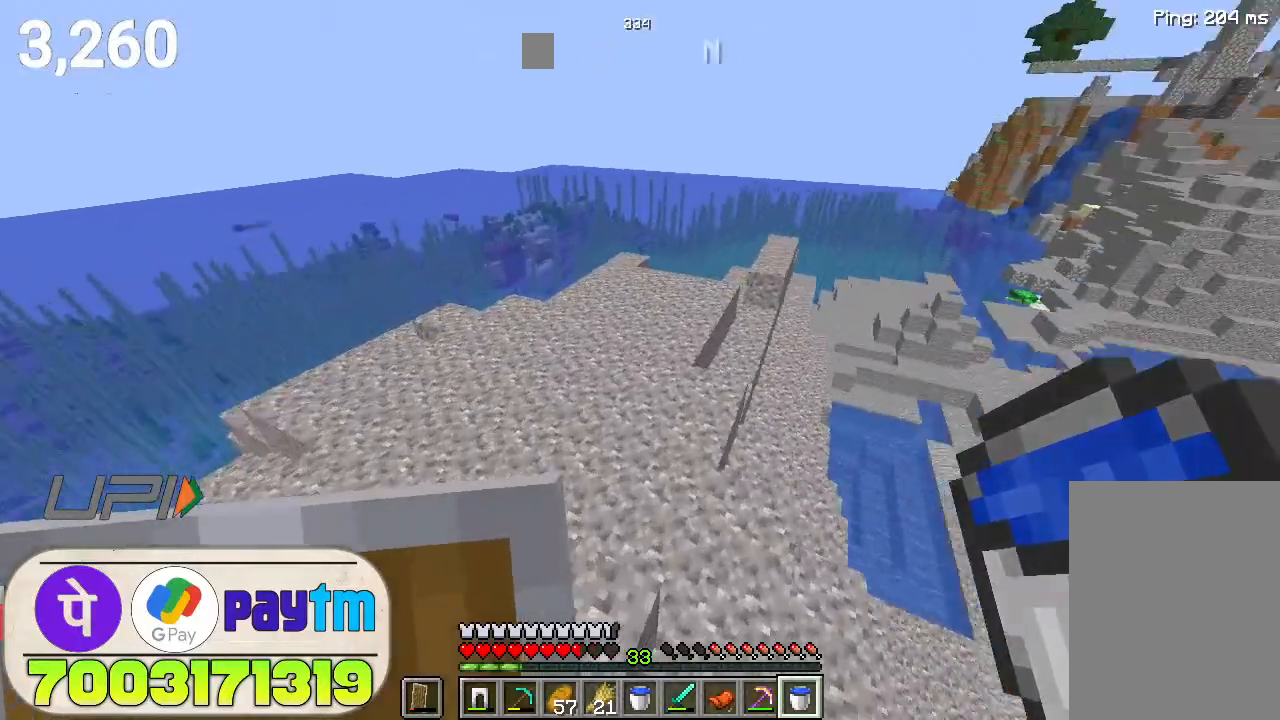
{"keys": ["w"], "mouse": [], "events": [[233, "space", "down"], [400, "space", "up"]]}
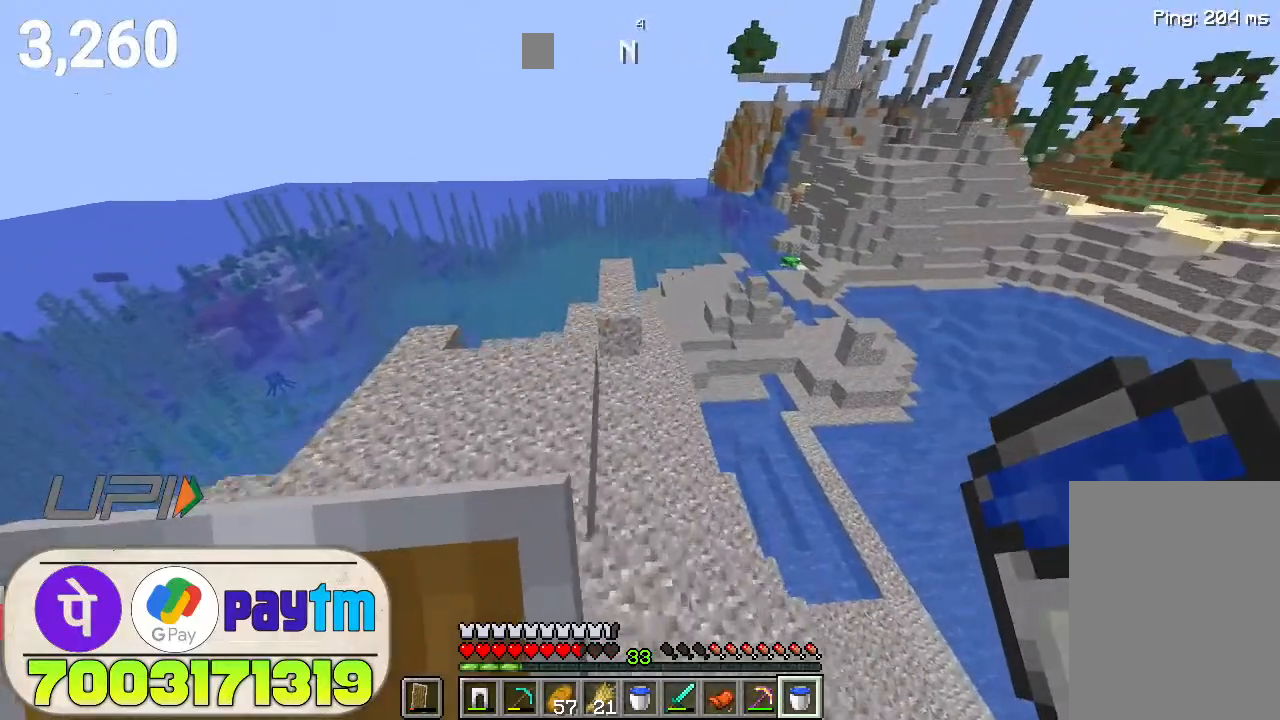
{"keys": ["w"], "mouse": [], "events": []}
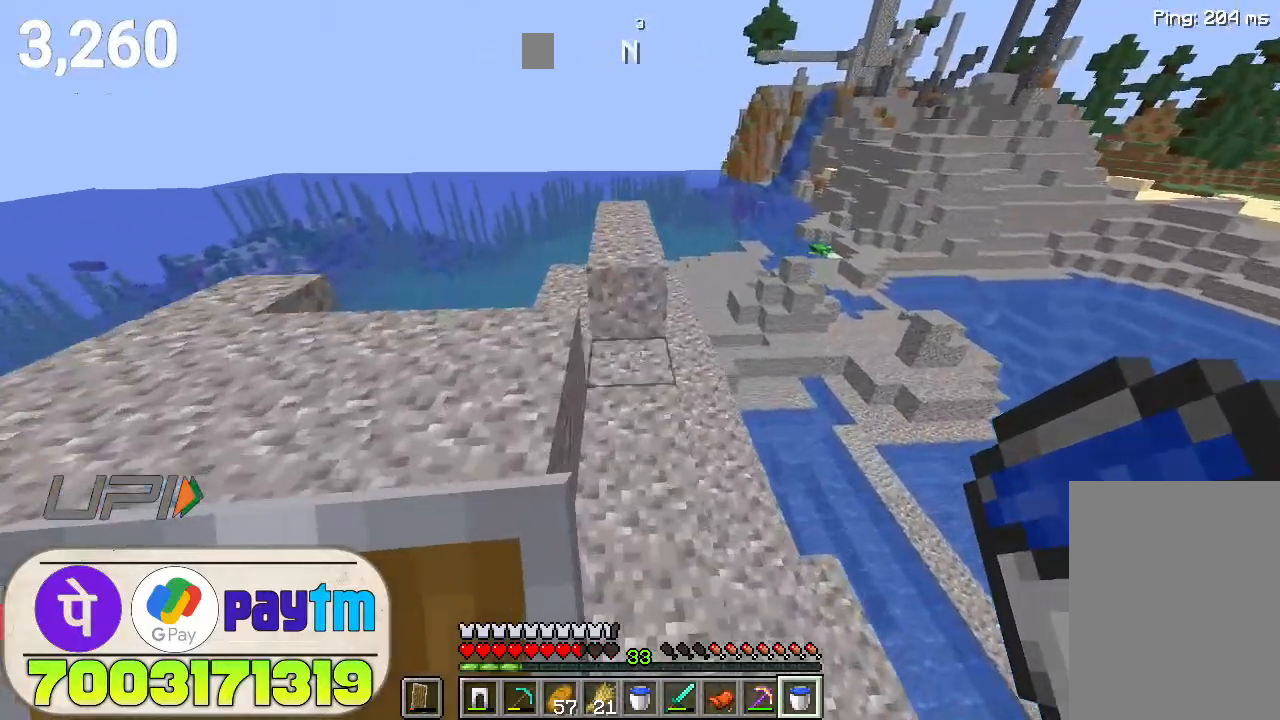
{"keys": ["w"], "mouse": [], "events": []}
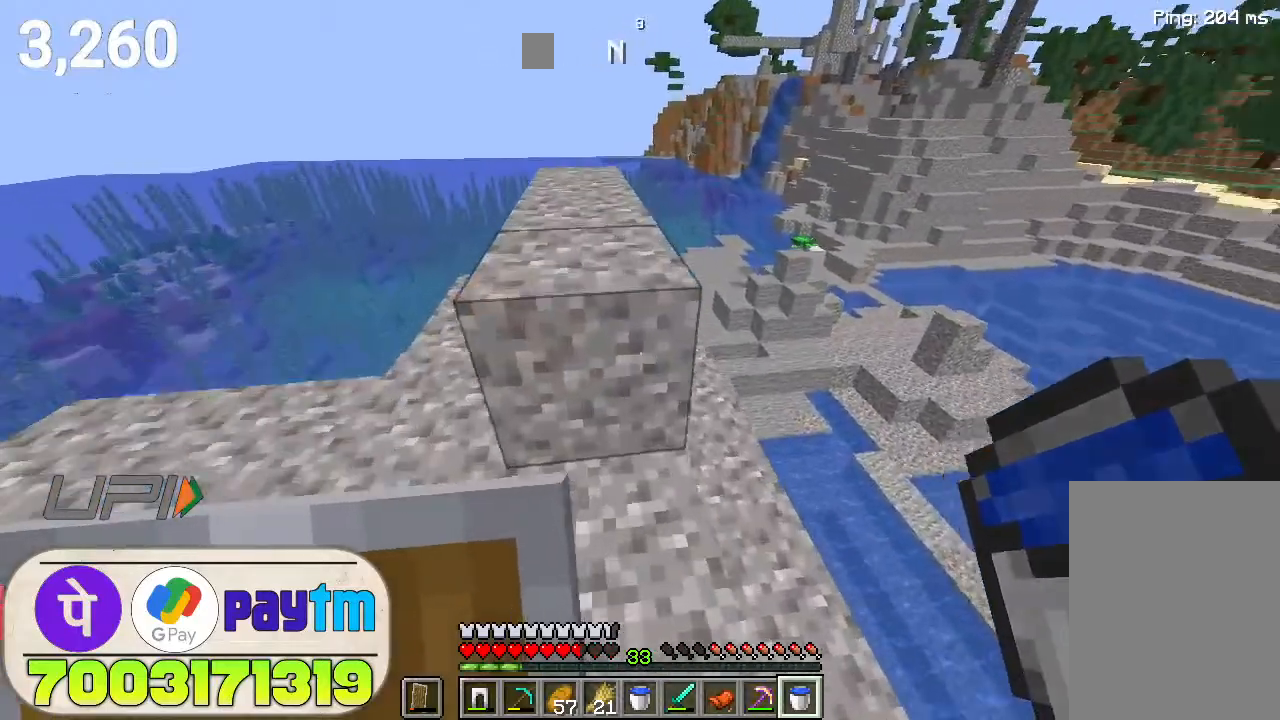
{"keys": ["w"], "mouse": [], "events": []}
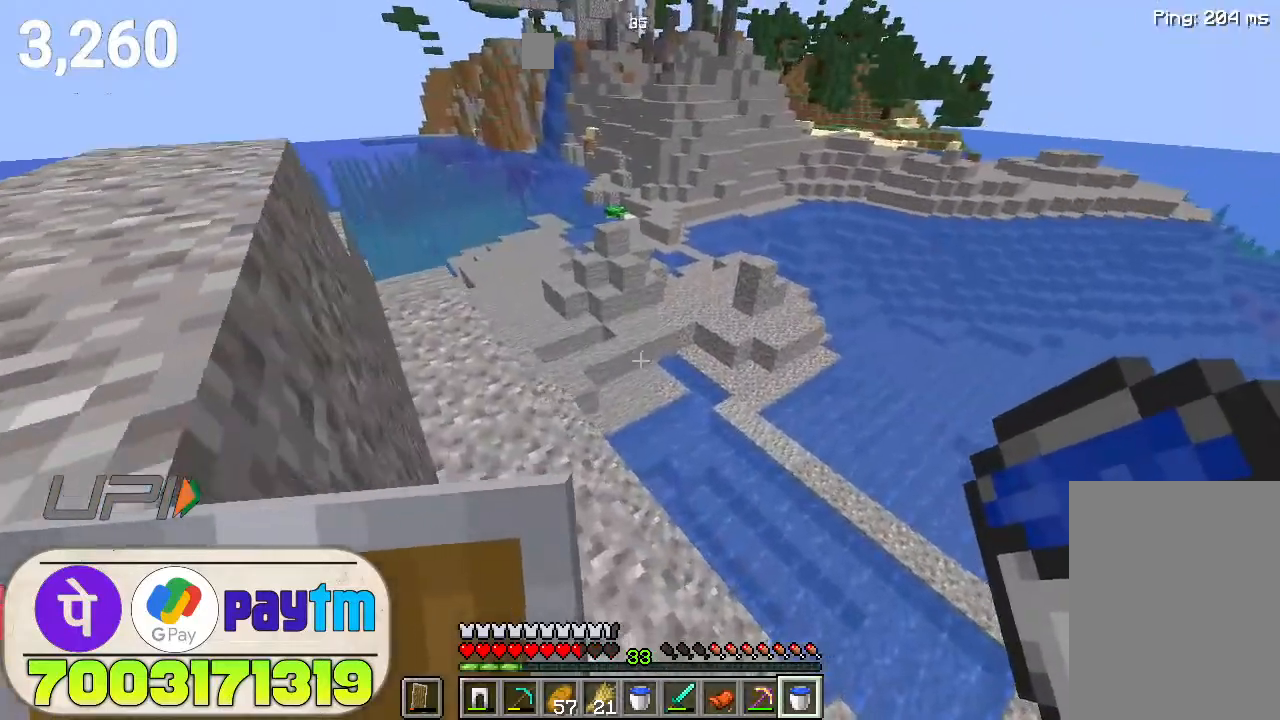
{"keys": ["w"], "mouse": [], "events": []}
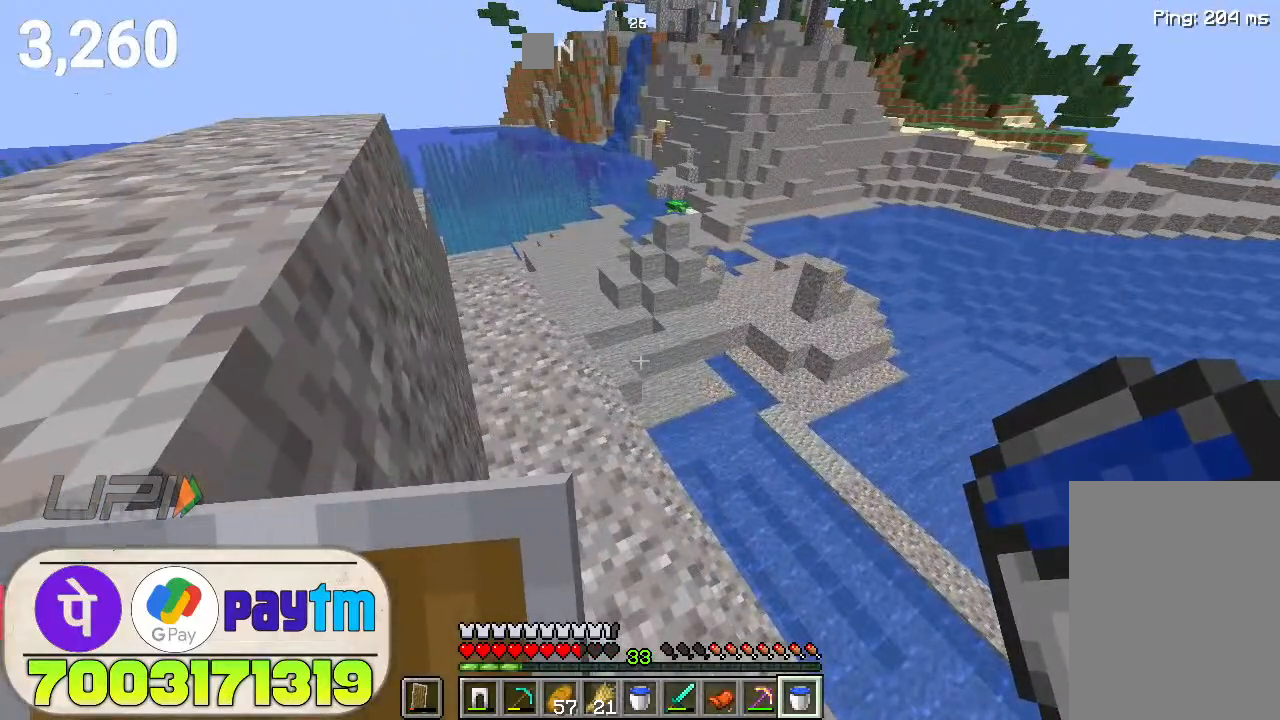
{"keys": ["w"], "mouse": [], "events": []}
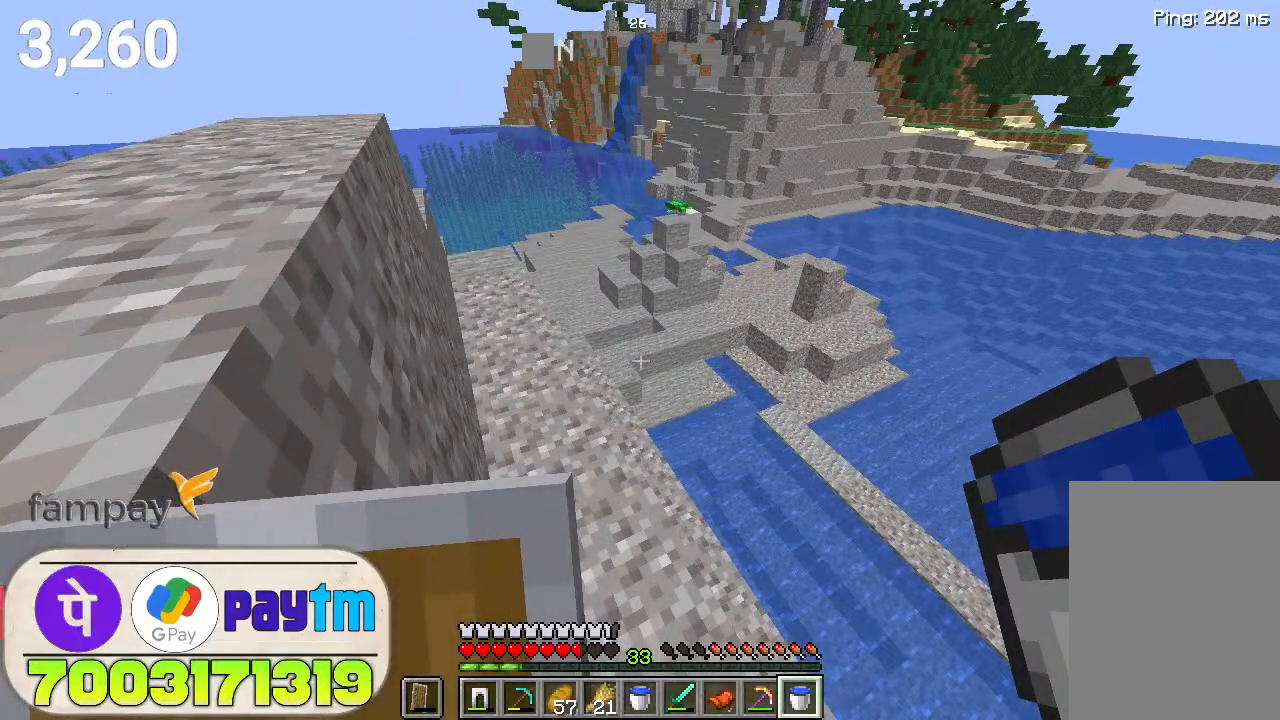
{"keys": ["w"], "mouse": [], "events": []}
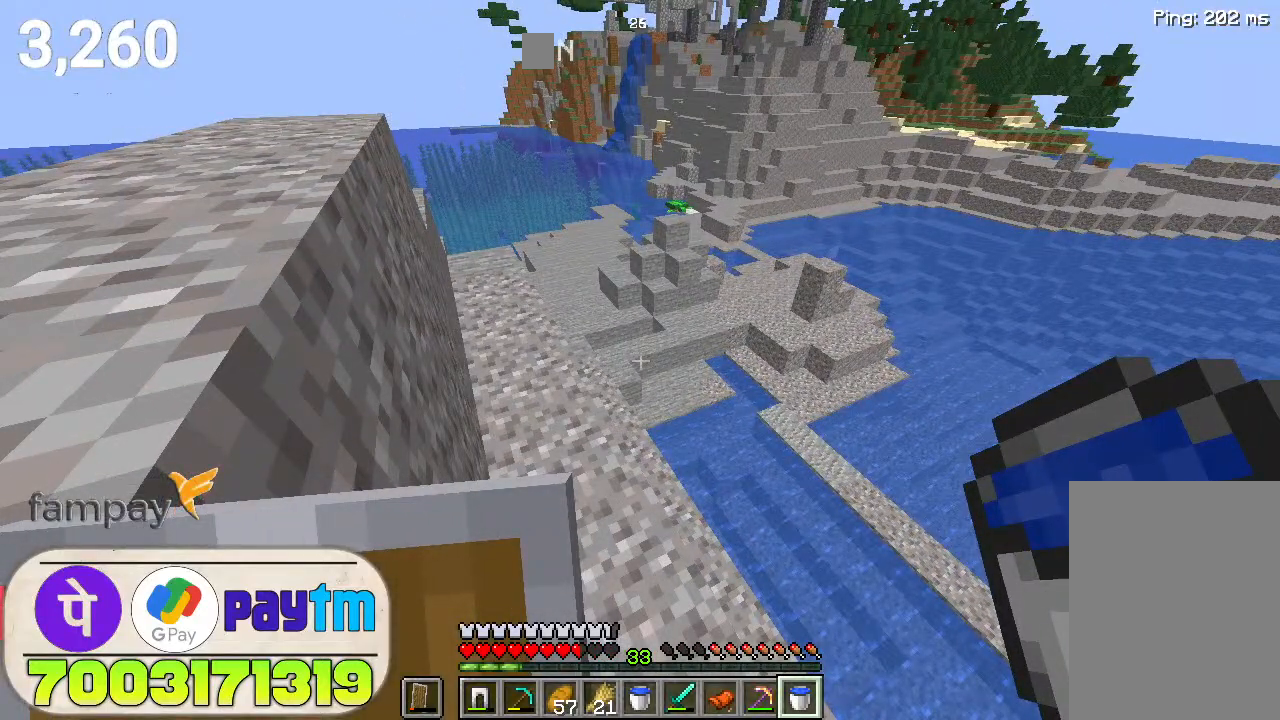
{"keys": ["w"], "mouse": [], "events": []}
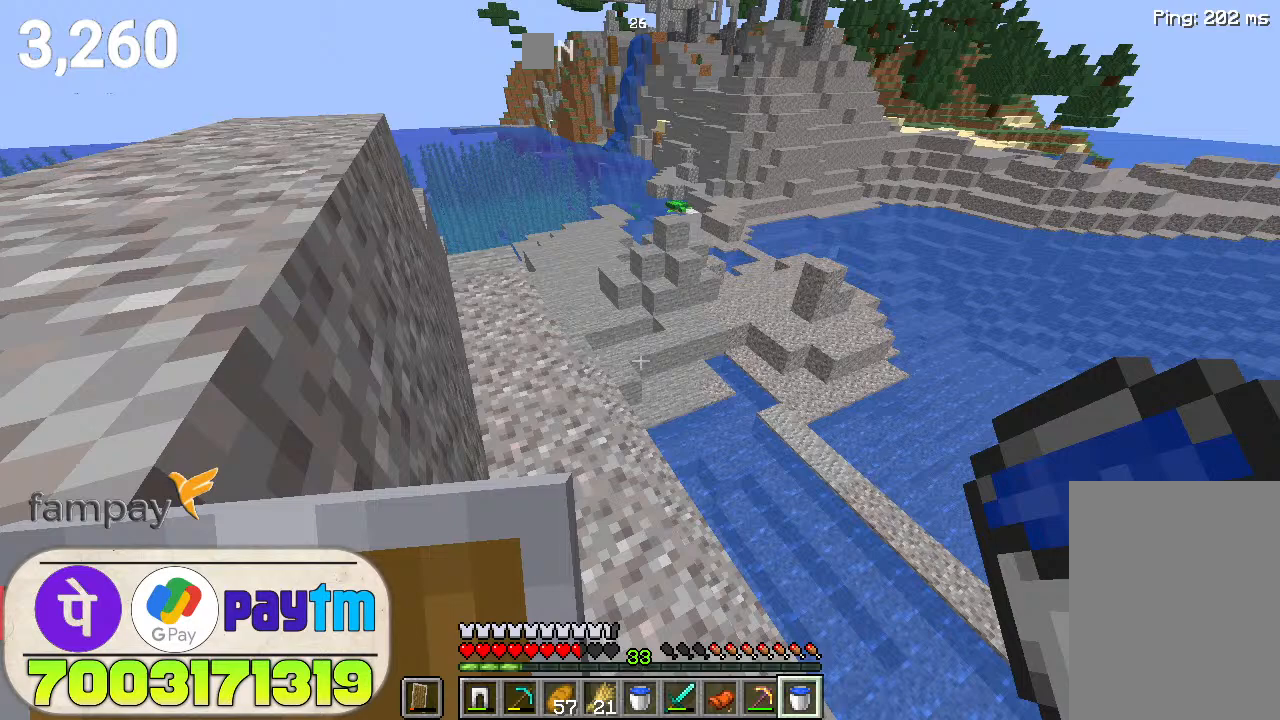
{"keys": ["w"], "mouse": [], "events": []}
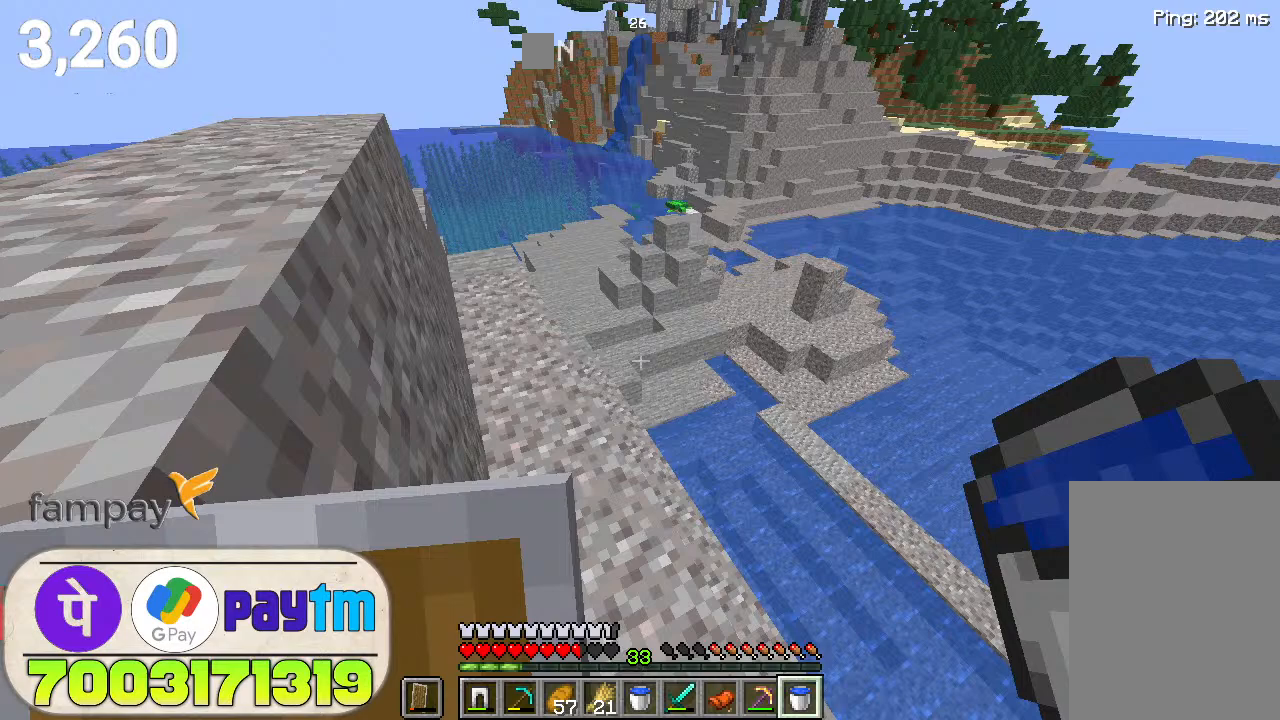
{"keys": ["w"], "mouse": [], "events": []}
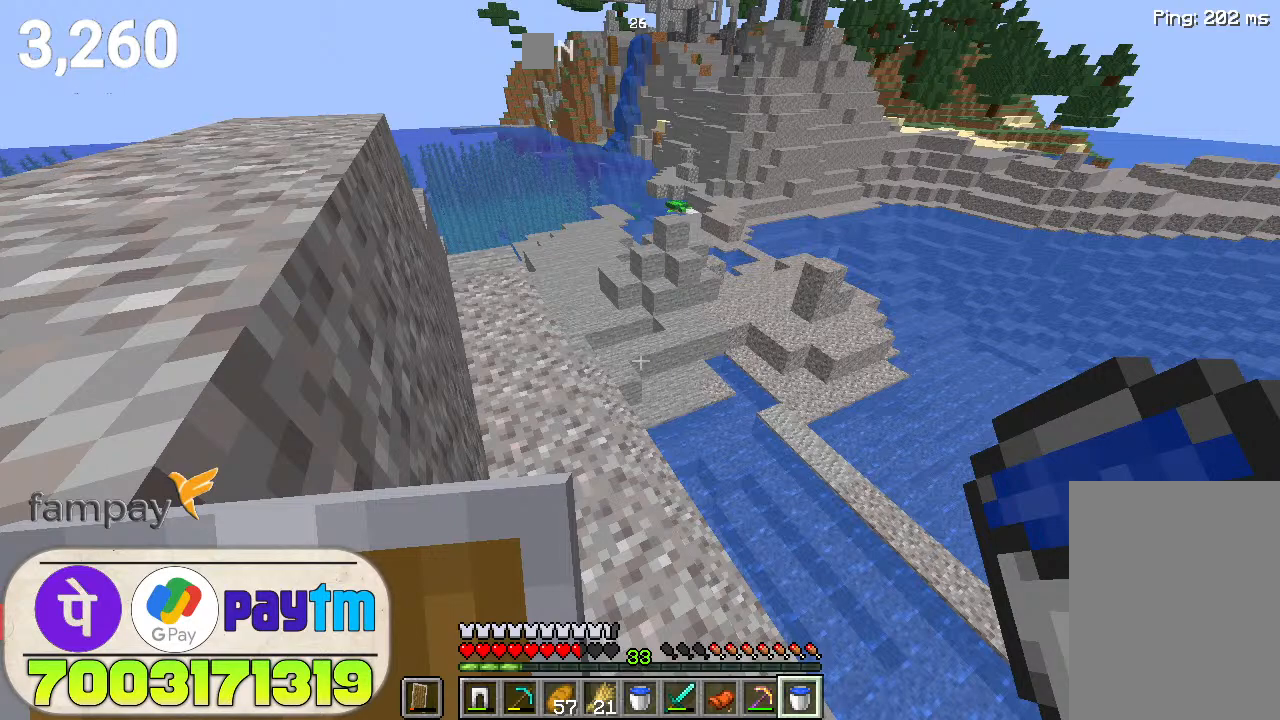
{"keys": ["a"], "mouse": [], "events": [[66, "w", "up"], [366, "a", "down"]]}
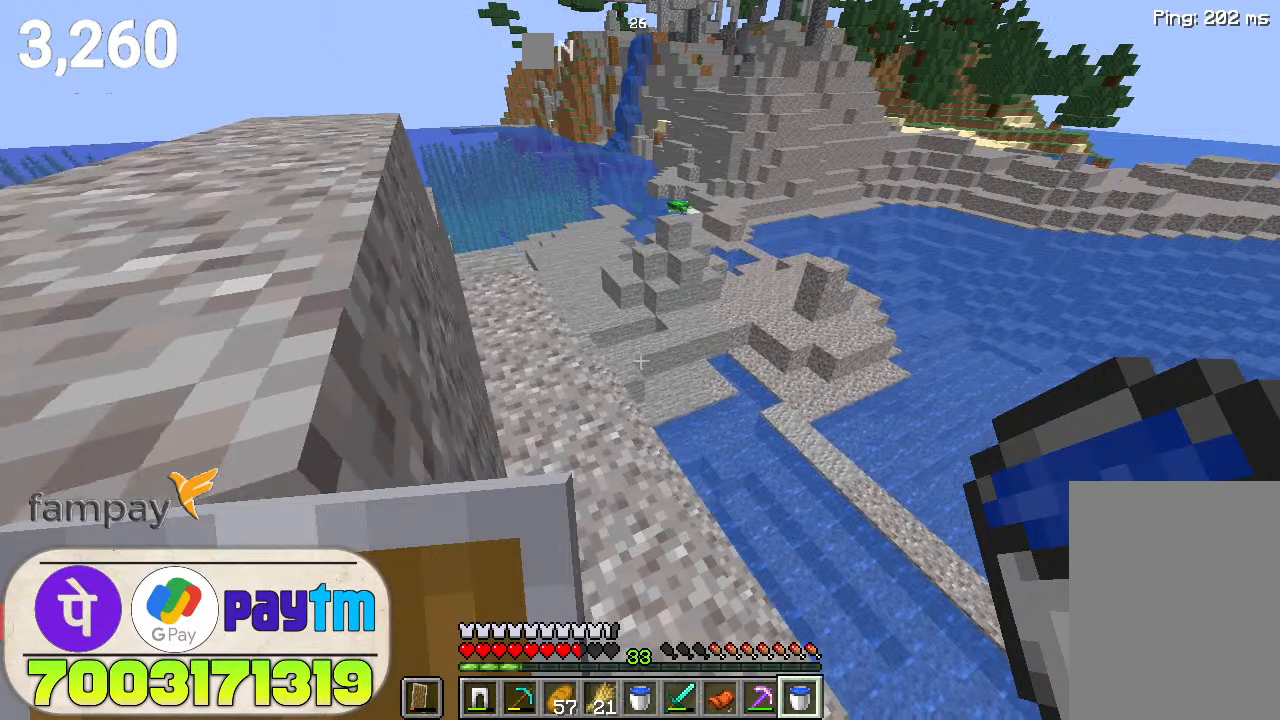
{"keys": ["a", "s"], "mouse": [], "events": [[333, "s", "down"]]}